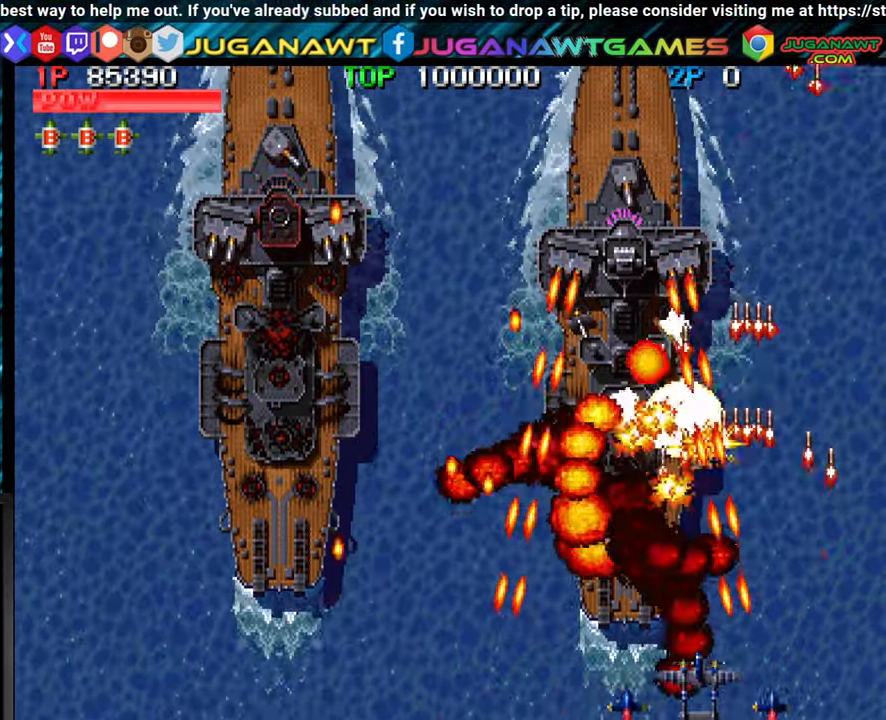
Gameplay with a controller (arcade stick); each line is a JSON object with the inputs held at the frame after it. "events" lists button and stick changes between this image and that frame as [ms after this image, input, new state], when the widget could be followed in between. Not read: L3 R3.
{"buttons": [], "left_stick": "center", "events": [[17, "CROSS", "down"], [67, "left_stick", "left"], [100, "CROSS", "up"], [184, "CROSS", "down"], [267, "CROSS", "up"], [267, "left_stick", "center"], [350, "CROSS", "down"], [467, "CROSS", "up"]]}
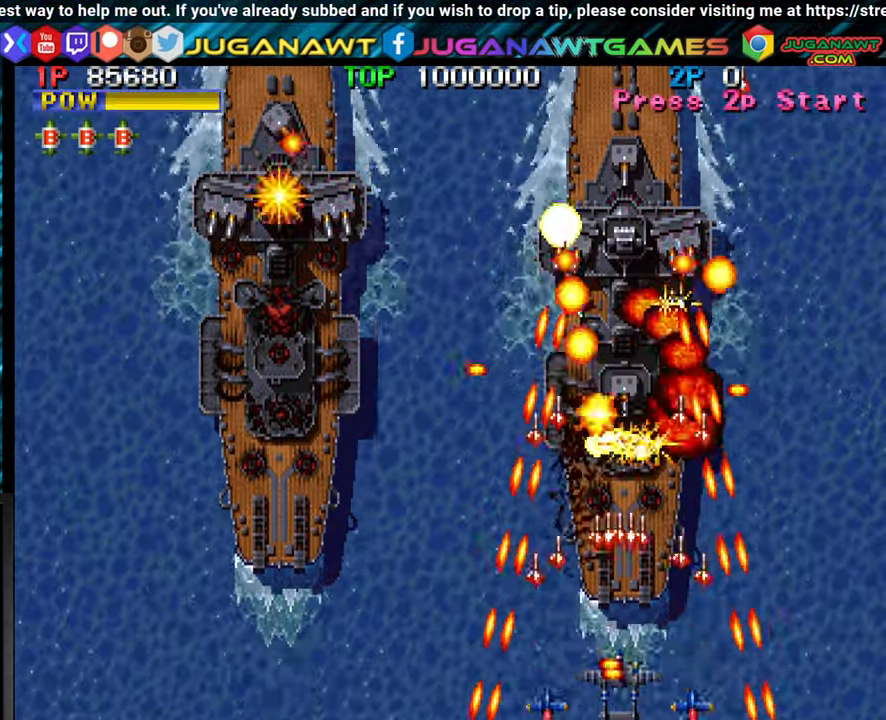
{"buttons": [], "left_stick": "center", "events": [[34, "left_stick", "left"], [50, "CROSS", "down"], [100, "CROSS", "up"], [134, "left_stick", "center"], [200, "CROSS", "down"], [284, "CROSS", "up"], [384, "CROSS", "down"], [484, "CROSS", "up"]]}
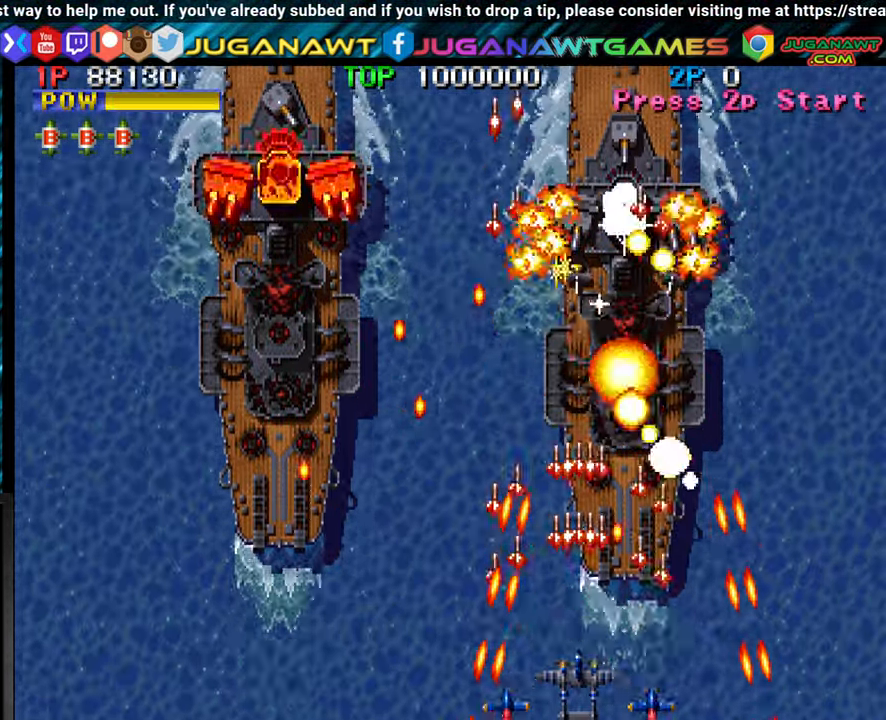
{"buttons": ["CROSS"], "left_stick": "left", "events": [[67, "CROSS", "down"], [134, "CROSS", "up"], [233, "CROSS", "down"], [333, "CROSS", "up"], [416, "CROSS", "down"], [483, "left_stick", "left"]]}
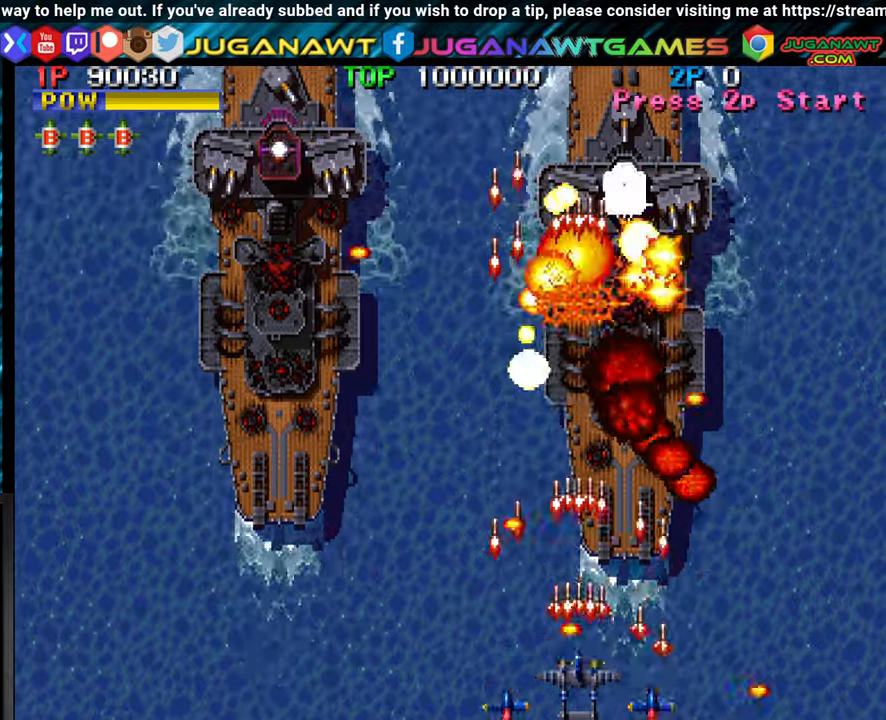
{"buttons": ["CROSS"], "left_stick": "left", "events": [[16, "CROSS", "up"], [83, "CROSS", "down"], [83, "left_stick", "center"], [150, "left_stick", "left"], [166, "CROSS", "up"], [250, "CROSS", "down"], [350, "CROSS", "up"], [450, "CROSS", "down"]]}
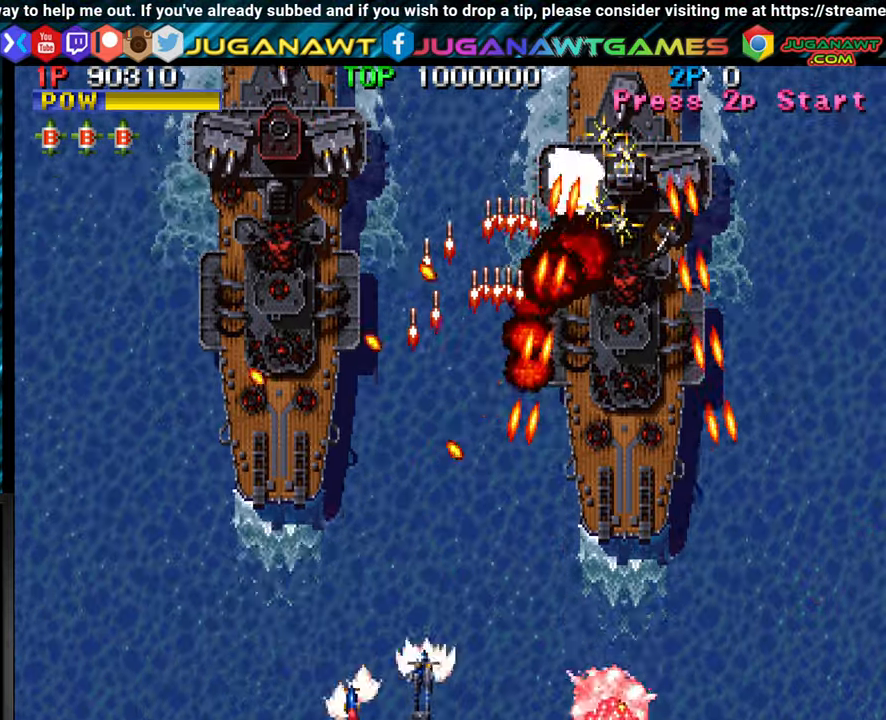
{"buttons": ["CROSS"], "left_stick": "center", "events": [[16, "CROSS", "up"], [166, "CROSS", "down"], [216, "CROSS", "up"], [266, "left_stick", "center"], [316, "CROSS", "down"], [383, "CROSS", "up"], [466, "CROSS", "down"]]}
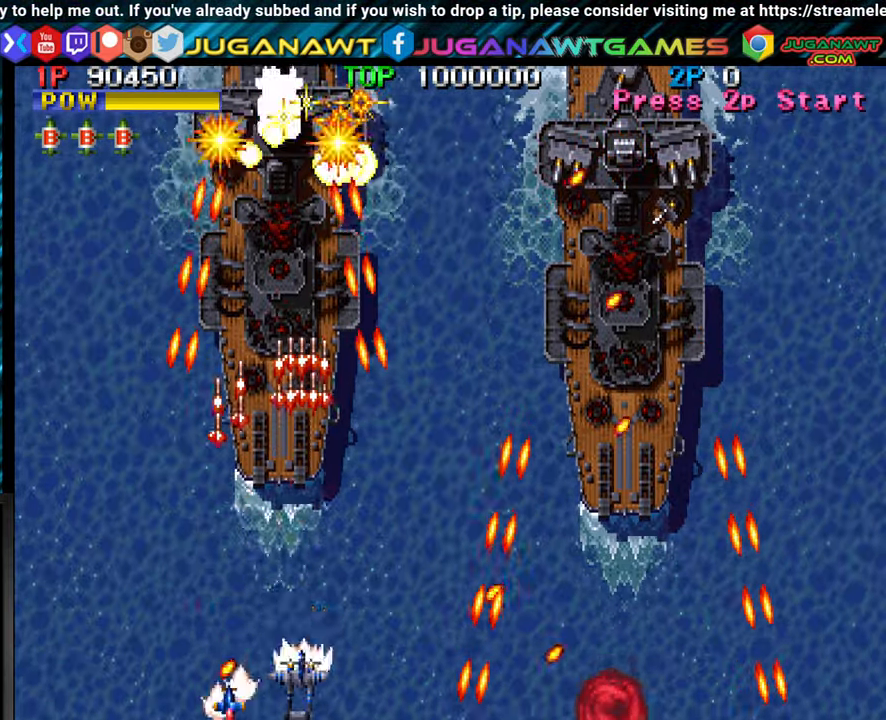
{"buttons": ["CROSS"], "left_stick": "center", "events": [[66, "CROSS", "up"], [150, "CROSS", "down"], [233, "CROSS", "up"], [300, "CROSS", "down"], [366, "CROSS", "up"], [483, "CROSS", "down"]]}
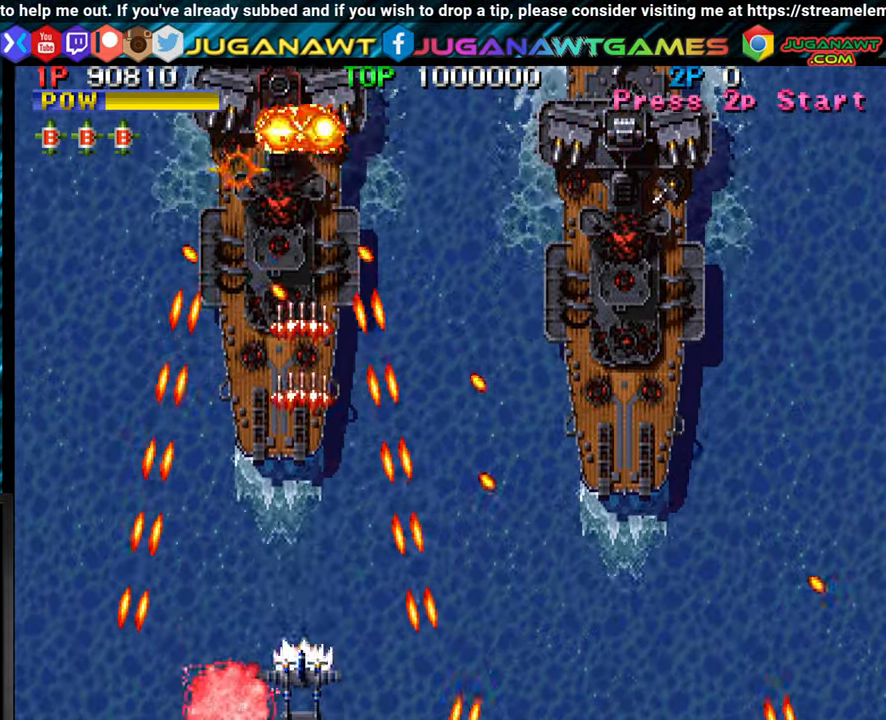
{"buttons": [], "left_stick": "center", "events": [[66, "CROSS", "up"], [166, "CROSS", "down"], [250, "CROSS", "up"], [300, "left_stick", "left"], [350, "CROSS", "down"], [433, "CROSS", "up"], [483, "left_stick", "center"]]}
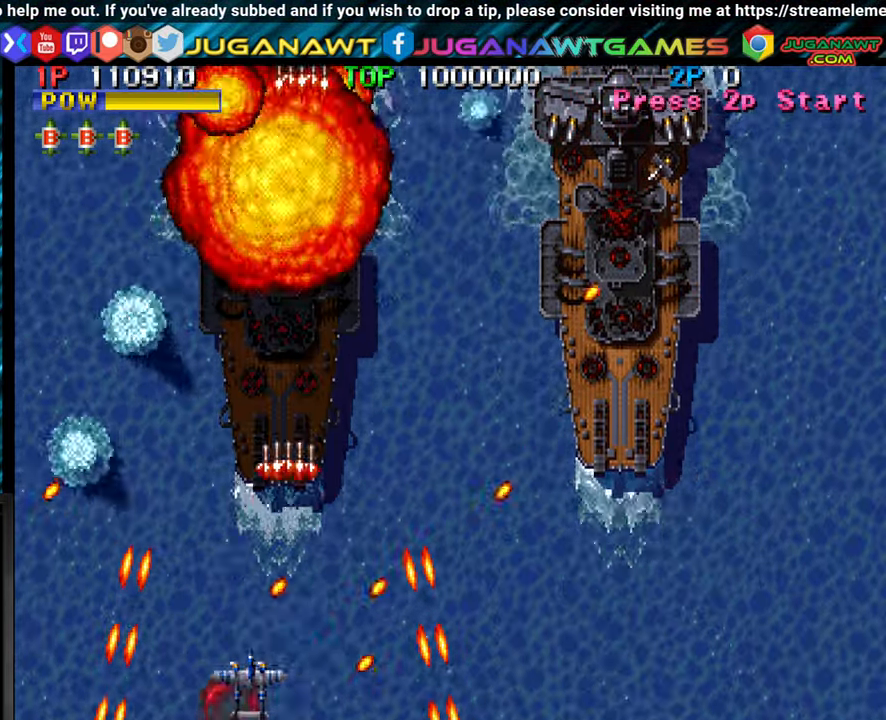
{"buttons": ["CROSS"], "left_stick": "up-right", "events": [[50, "CROSS", "down"], [83, "left_stick", "left"], [133, "CROSS", "up"], [233, "CROSS", "down"], [283, "left_stick", "center"], [316, "CROSS", "up"], [333, "left_stick", "up"], [400, "left_stick", "up-right"], [416, "CROSS", "down"]]}
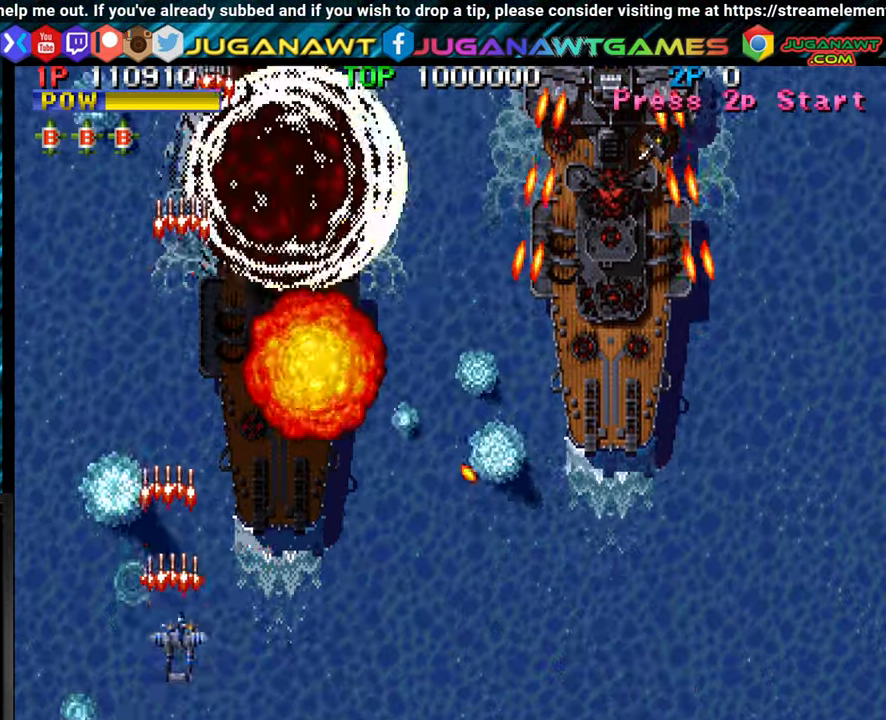
{"buttons": ["CROSS"], "left_stick": "up", "events": [[16, "CROSS", "up"], [116, "CROSS", "down"], [150, "left_stick", "center"], [200, "CROSS", "up"], [300, "CROSS", "down"], [383, "CROSS", "up"], [450, "left_stick", "up"], [500, "CROSS", "down"]]}
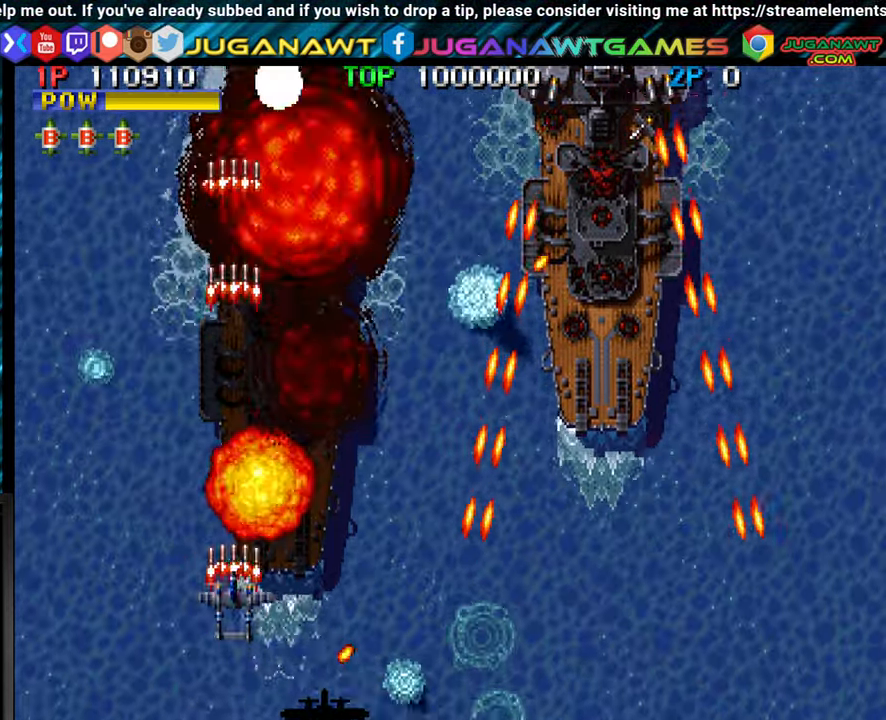
{"buttons": [], "left_stick": "center", "events": [[83, "left_stick", "center"], [100, "CROSS", "up"], [150, "CROSS", "down"], [283, "CROSS", "up"], [383, "CROSS", "down"], [450, "CROSS", "up"]]}
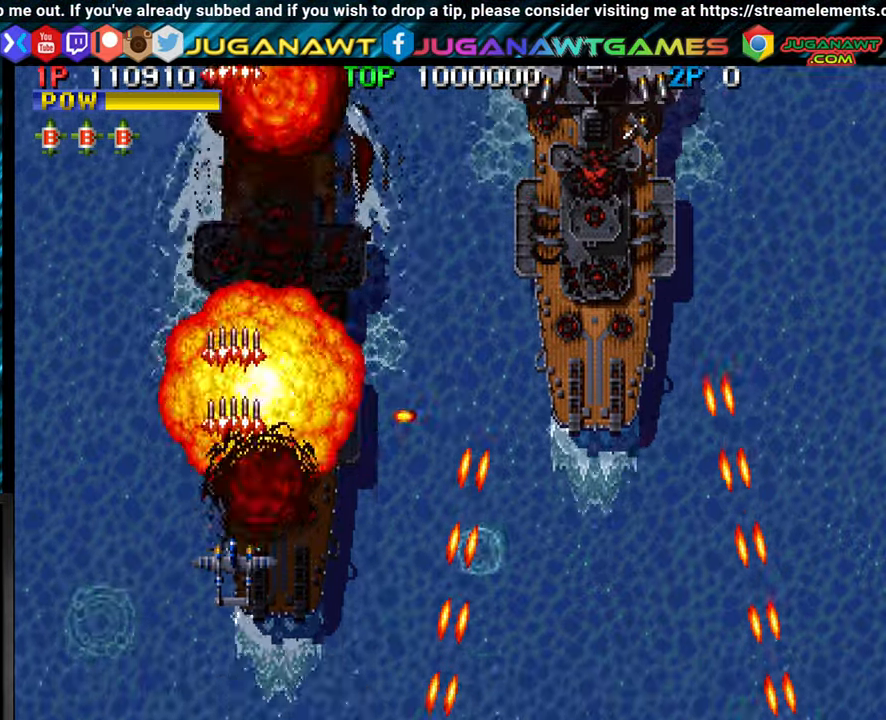
{"buttons": ["CROSS"], "left_stick": "up-right", "events": [[83, "CROSS", "down"], [166, "CROSS", "up"], [250, "left_stick", "up-left"], [283, "CROSS", "down"], [366, "CROSS", "up"], [433, "CROSS", "down"], [500, "left_stick", "up-right"]]}
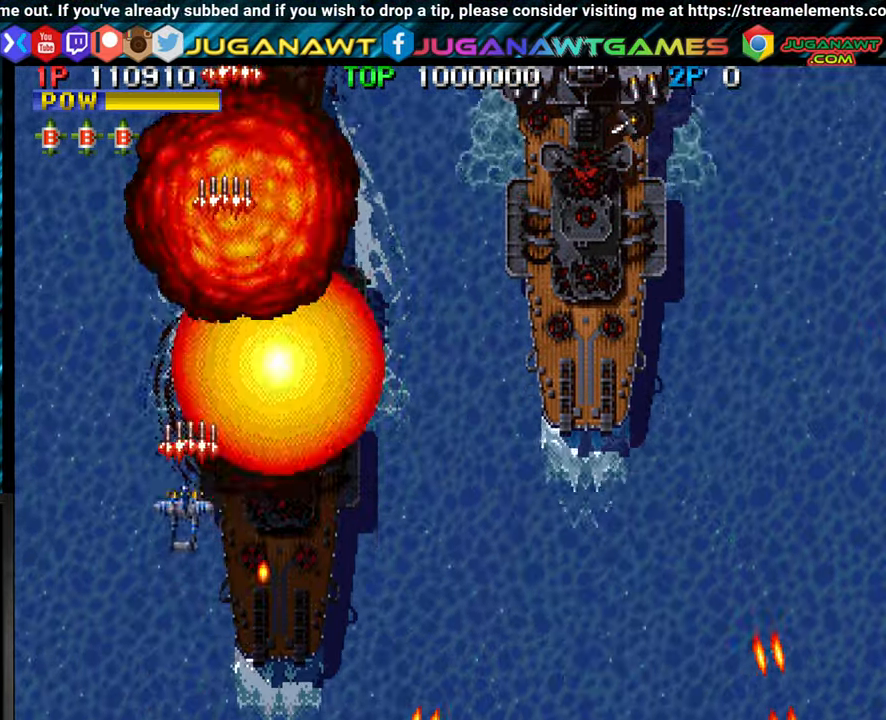
{"buttons": [], "left_stick": "down-right", "events": [[16, "left_stick", "right"], [33, "CROSS", "up"], [133, "CROSS", "down"], [233, "CROSS", "up"], [316, "CROSS", "down"], [400, "left_stick", "down-right"], [433, "CROSS", "up"]]}
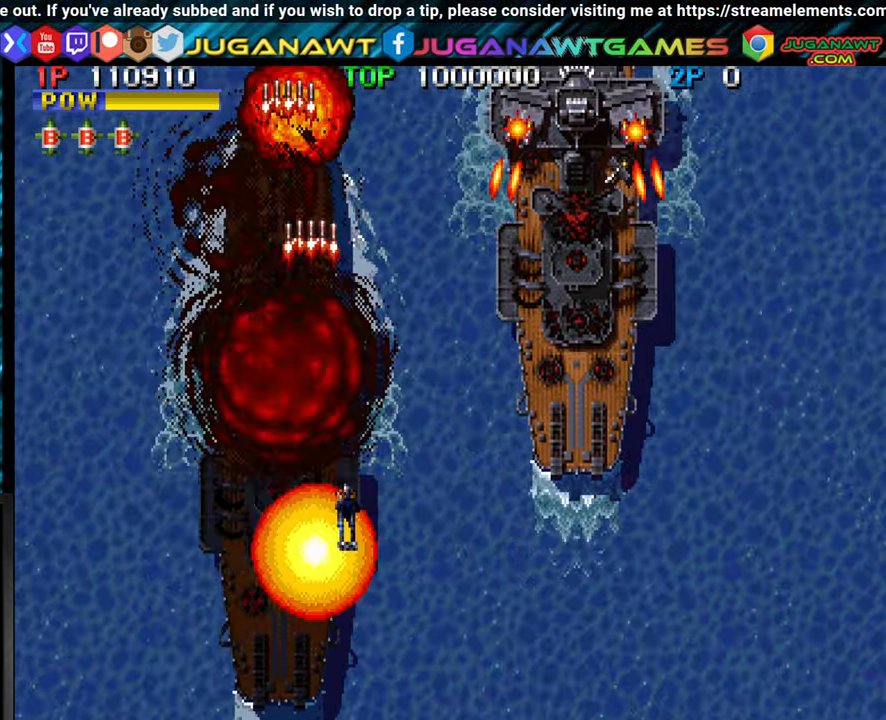
{"buttons": [], "left_stick": "down-right", "events": [[16, "CROSS", "down"], [100, "CROSS", "up"], [166, "CROSS", "down"], [266, "CROSS", "up"], [367, "CROSS", "down"], [450, "CROSS", "up"]]}
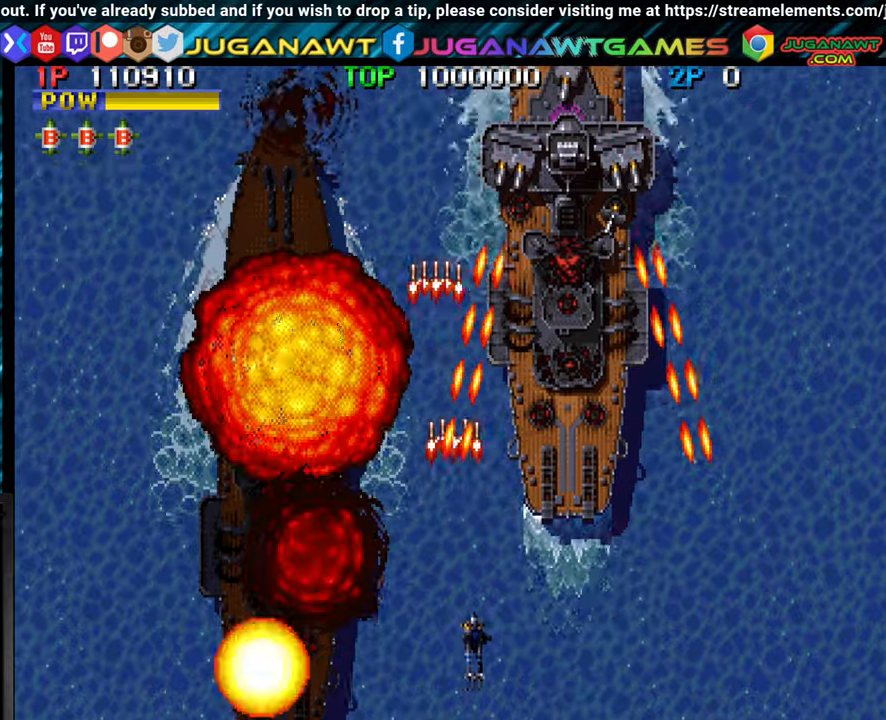
{"buttons": [], "left_stick": "center", "events": [[17, "CROSS", "down"], [133, "CROSS", "up"], [200, "CROSS", "down"], [200, "left_stick", "center"], [300, "CROSS", "up"], [383, "CROSS", "down"], [467, "CROSS", "up"]]}
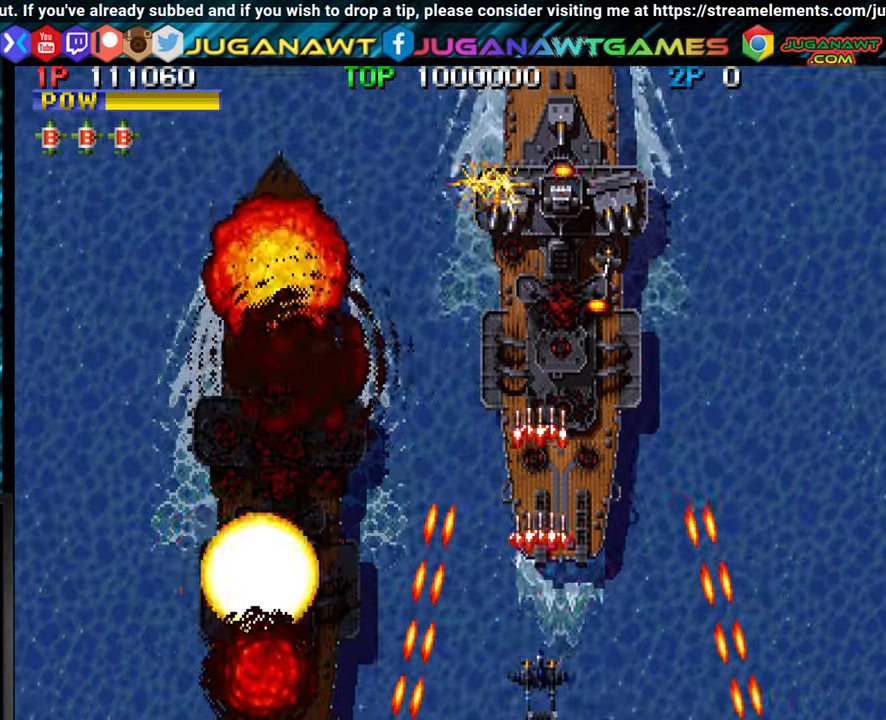
{"buttons": [], "left_stick": "right", "events": [[50, "CROSS", "down"], [117, "CROSS", "up"], [233, "CROSS", "down"], [333, "CROSS", "up"], [417, "CROSS", "down"], [417, "left_stick", "right"], [500, "CROSS", "up"]]}
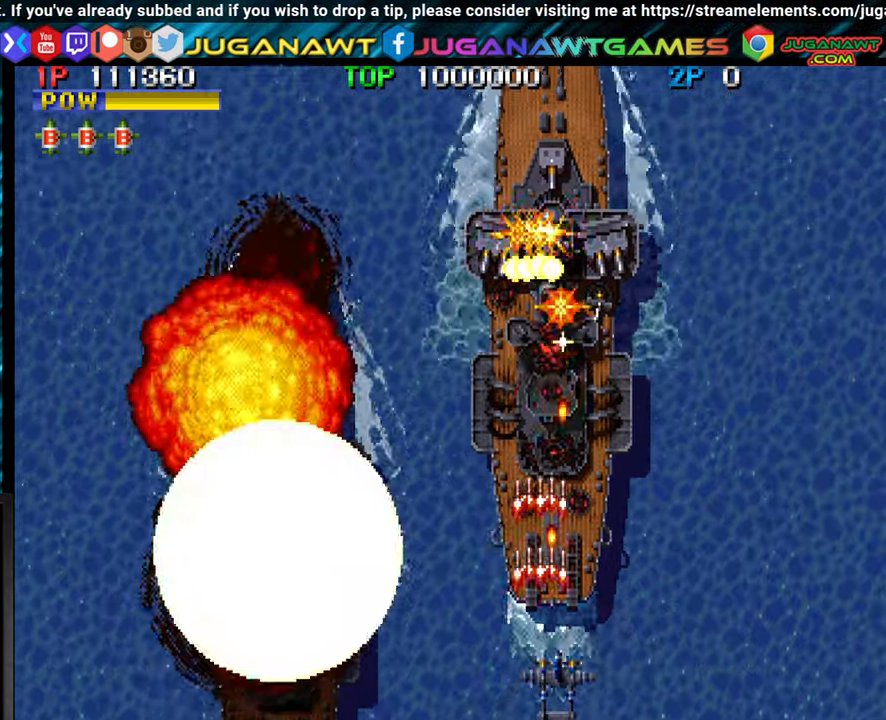
{"buttons": [], "left_stick": "center", "events": [[67, "left_stick", "center"], [83, "CROSS", "down"], [150, "CROSS", "up"], [217, "CROSS", "down"], [267, "CROSS", "up"], [400, "CROSS", "down"], [467, "CROSS", "up"]]}
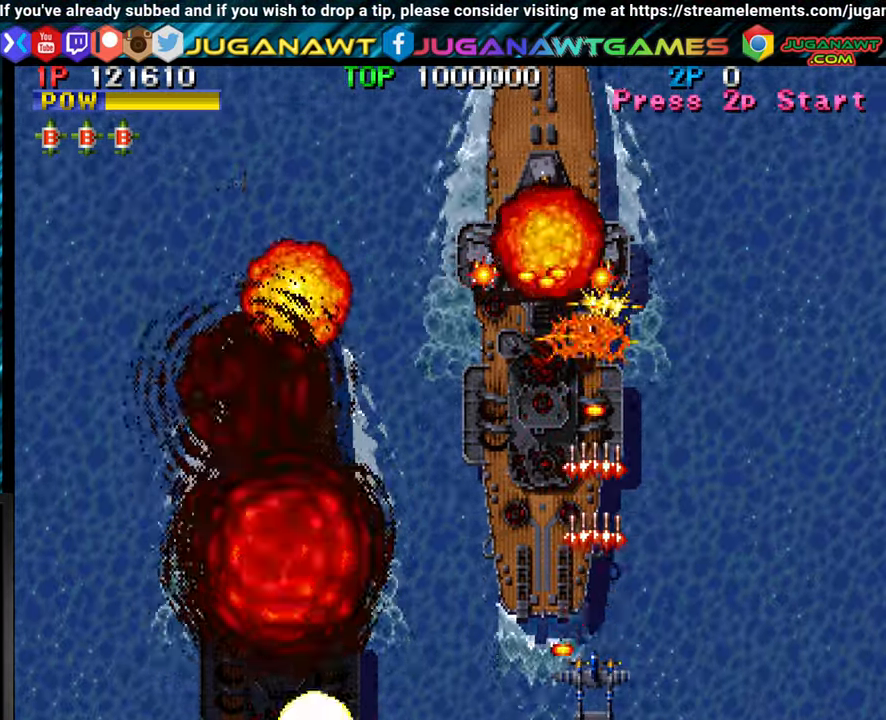
{"buttons": [], "left_stick": "left", "events": [[50, "CROSS", "down"], [133, "CROSS", "up"], [233, "CROSS", "down"], [317, "CROSS", "up"], [367, "left_stick", "left"], [400, "CROSS", "down"], [500, "CROSS", "up"]]}
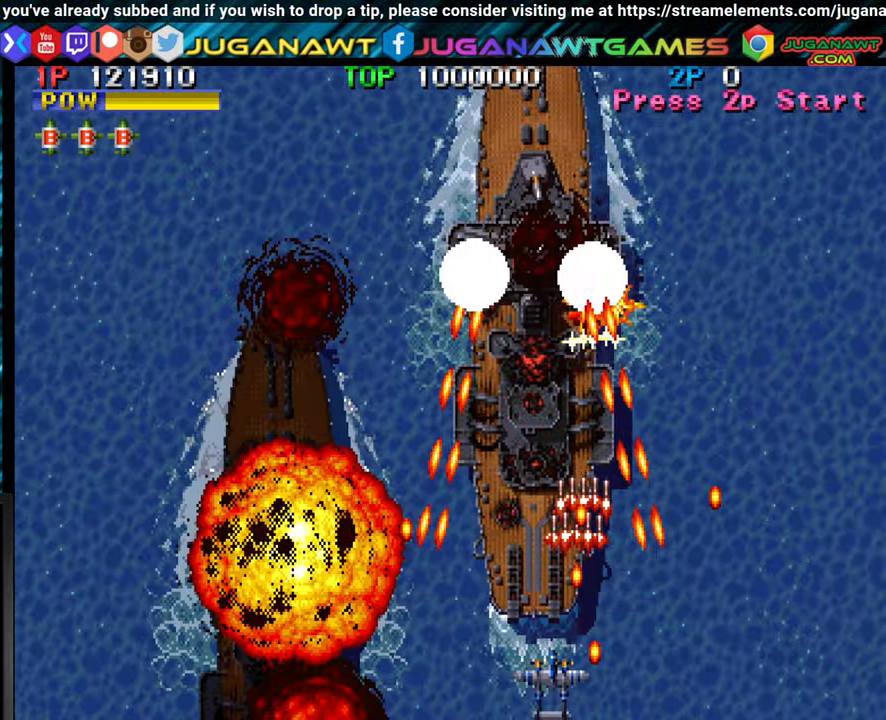
{"buttons": [], "left_stick": "center", "events": [[67, "CROSS", "down"], [133, "left_stick", "center"], [150, "CROSS", "up"], [233, "CROSS", "down"], [333, "CROSS", "up"], [400, "CROSS", "down"], [500, "CROSS", "up"]]}
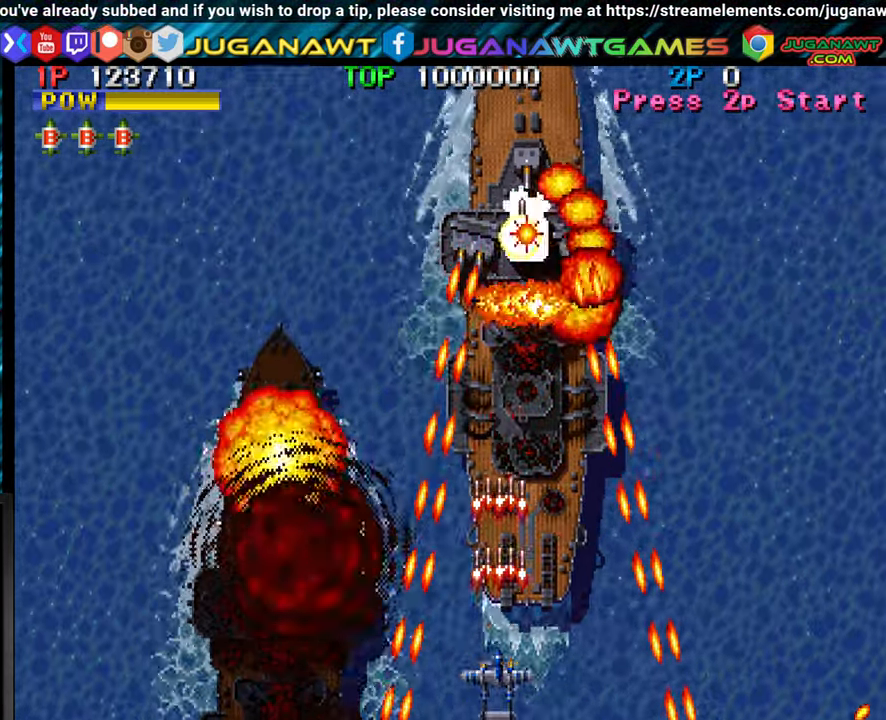
{"buttons": [], "left_stick": "center", "events": [[50, "CROSS", "down"], [150, "CROSS", "up"], [233, "CROSS", "down"], [317, "CROSS", "up"], [400, "CROSS", "down"], [500, "CROSS", "up"]]}
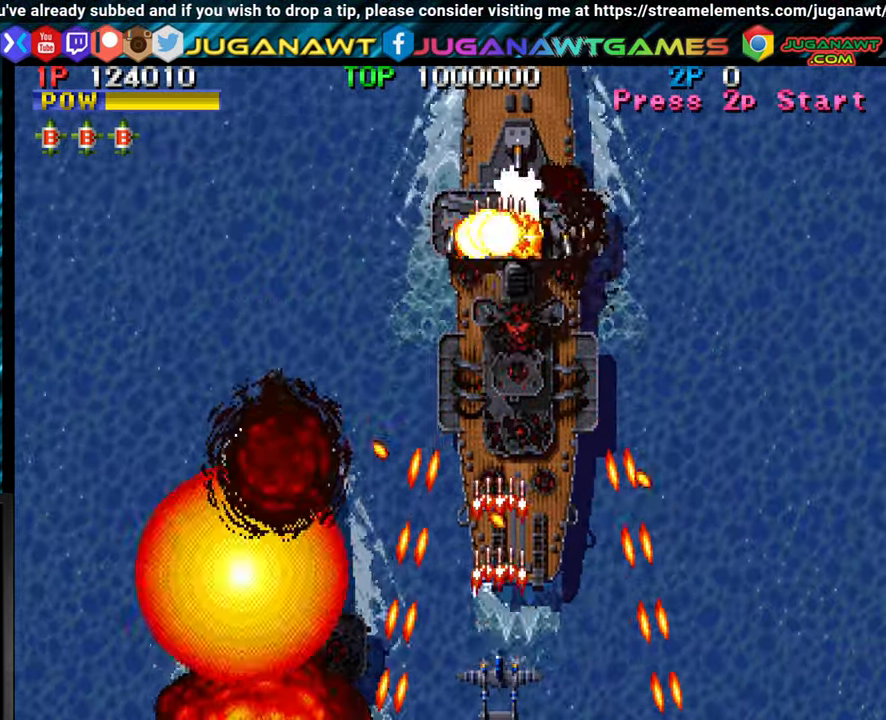
{"buttons": ["CROSS"], "left_stick": "left", "events": [[83, "CROSS", "down"], [100, "left_stick", "right"], [167, "CROSS", "up"], [267, "CROSS", "down"], [267, "left_stick", "center"], [333, "CROSS", "up"], [417, "CROSS", "down"], [467, "left_stick", "left"]]}
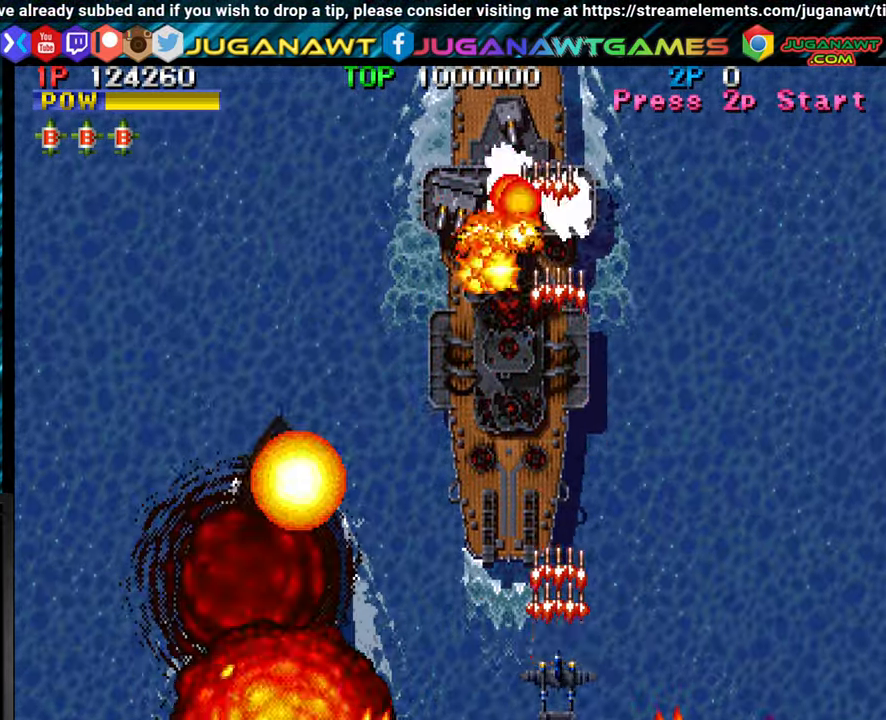
{"buttons": ["CROSS"], "left_stick": "center", "events": [[17, "CROSS", "up"], [100, "CROSS", "down"], [167, "left_stick", "center"], [217, "CROSS", "up"], [283, "CROSS", "down"], [383, "CROSS", "up"], [467, "CROSS", "down"]]}
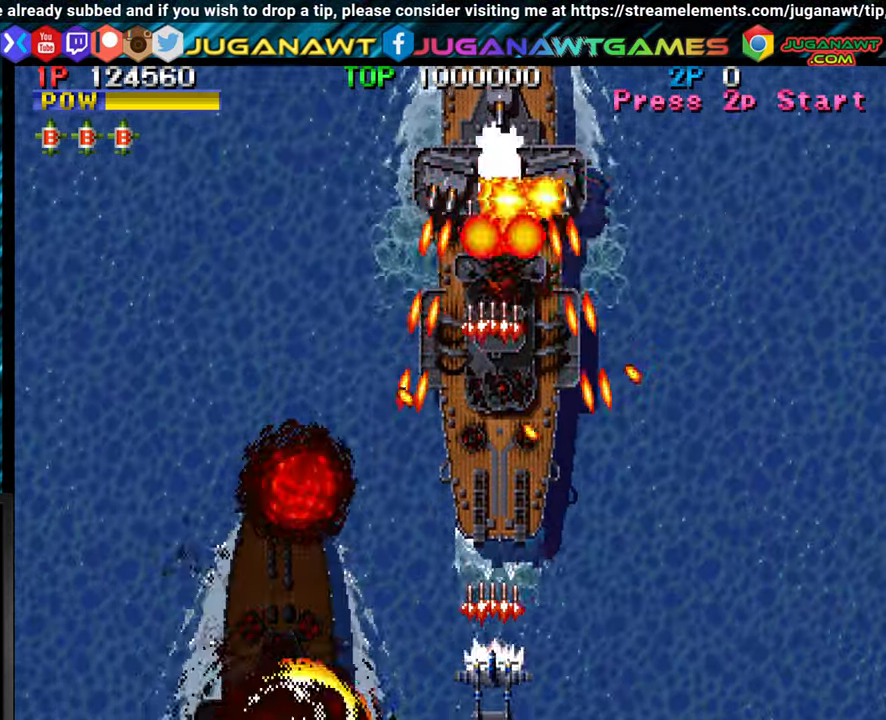
{"buttons": ["CROSS"], "left_stick": "center", "events": [[33, "CROSS", "up"], [133, "CROSS", "down"], [217, "CROSS", "up"], [250, "left_stick", "left"], [300, "CROSS", "down"], [333, "left_stick", "center"], [383, "CROSS", "up"], [483, "CROSS", "down"]]}
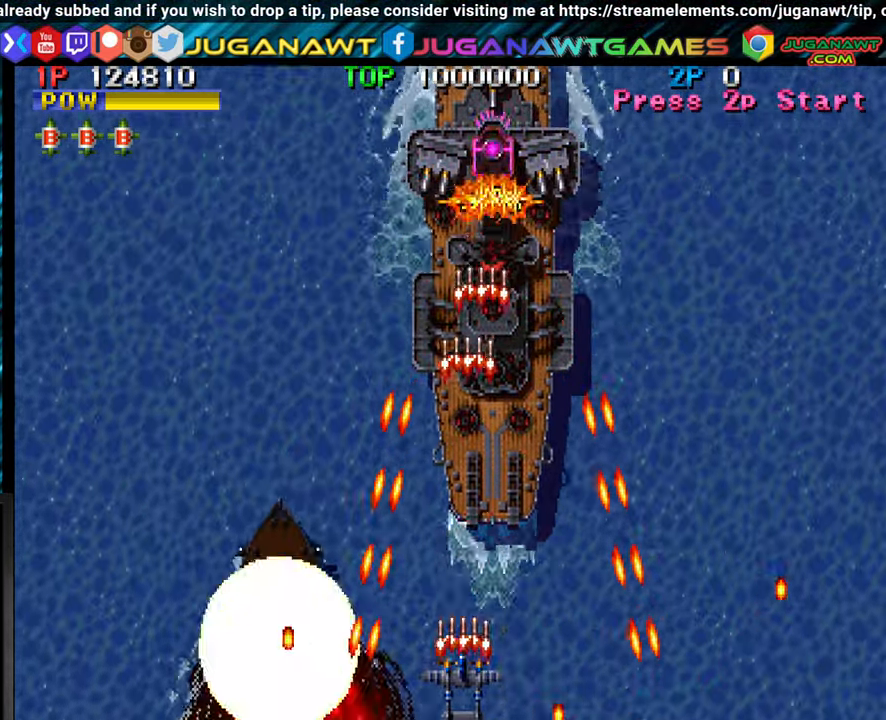
{"buttons": ["CROSS"], "left_stick": "center", "events": [[67, "CROSS", "up"], [150, "CROSS", "down"], [250, "CROSS", "up"], [317, "CROSS", "down"], [333, "left_stick", "right"], [400, "CROSS", "up"], [417, "left_stick", "center"], [484, "CROSS", "down"]]}
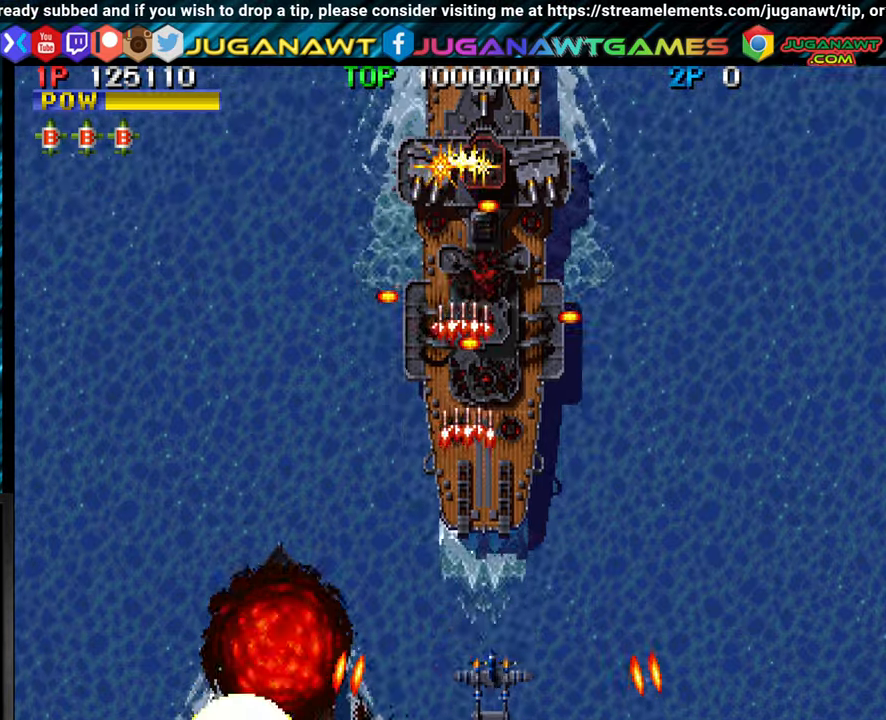
{"buttons": [], "left_stick": "center", "events": [[84, "CROSS", "up"], [167, "CROSS", "down"], [250, "left_stick", "right"], [267, "CROSS", "up"], [350, "CROSS", "down"], [367, "left_stick", "center"], [434, "CROSS", "up"]]}
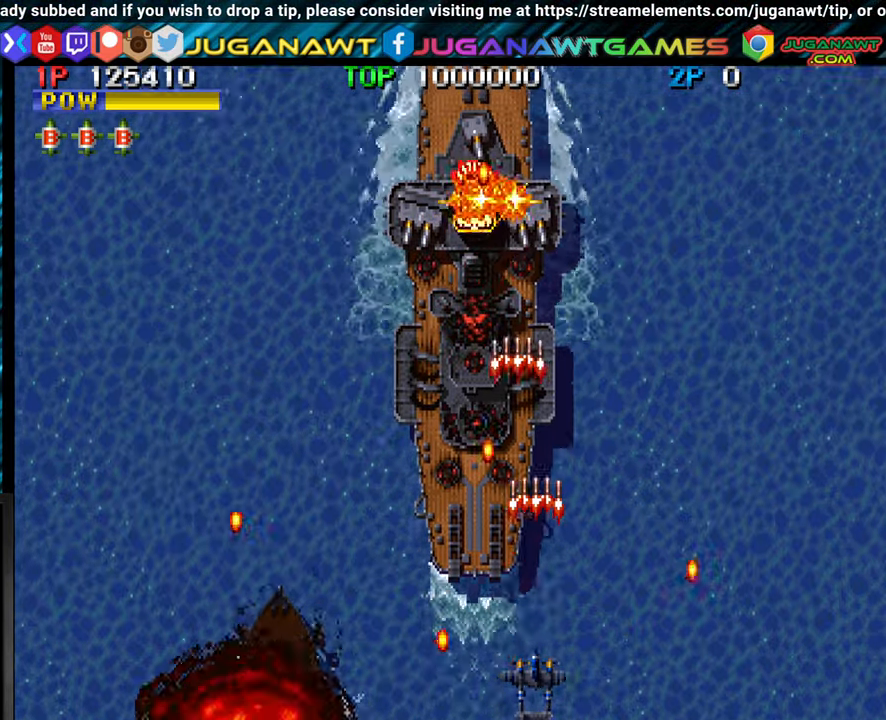
{"buttons": [], "left_stick": "center", "events": [[17, "CROSS", "down"], [117, "CROSS", "up"], [200, "CROSS", "down"], [300, "CROSS", "up"], [367, "CROSS", "down"], [484, "CROSS", "up"]]}
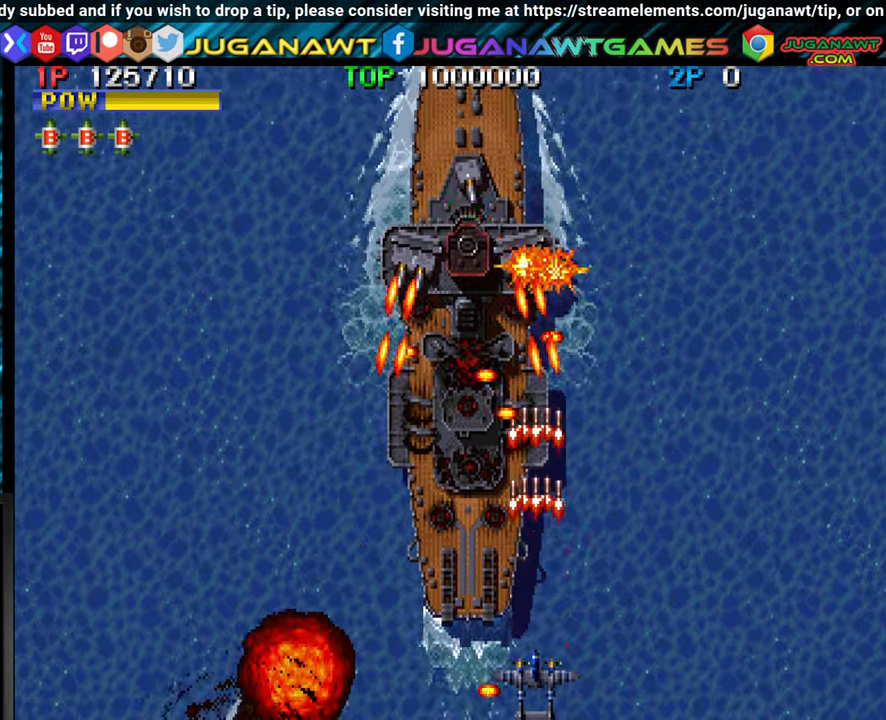
{"buttons": [], "left_stick": "center", "events": [[17, "left_stick", "left"], [50, "CROSS", "down"], [150, "CROSS", "up"], [184, "left_stick", "center"], [267, "CROSS", "down"], [317, "CROSS", "up"], [334, "left_stick", "left"], [417, "CROSS", "down"], [450, "left_stick", "center"], [500, "CROSS", "up"]]}
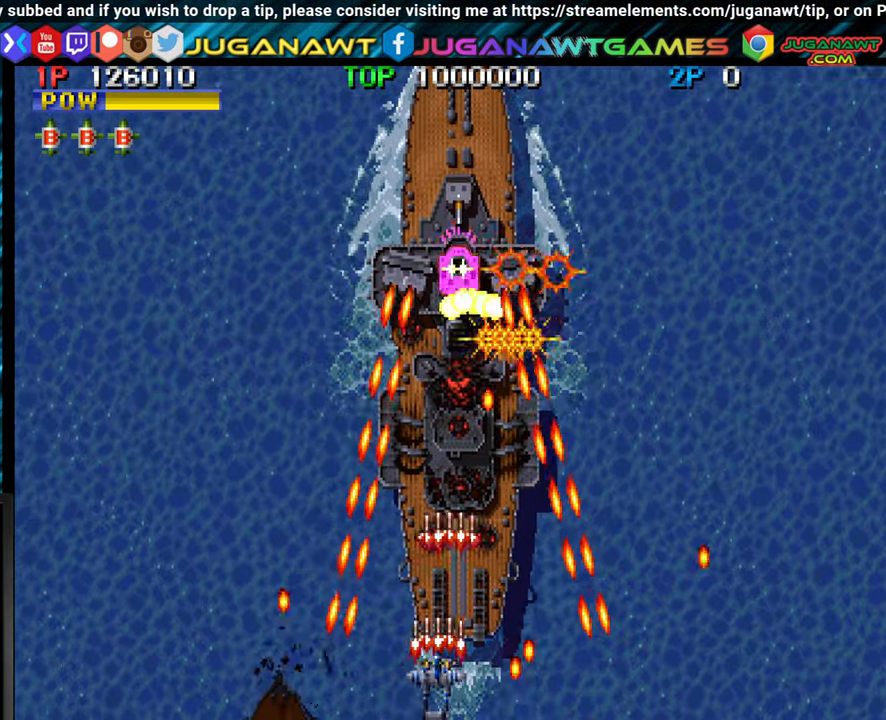
{"buttons": ["CROSS"], "left_stick": "center", "events": [[100, "CROSS", "down"], [200, "CROSS", "up"], [284, "CROSS", "down"], [367, "CROSS", "up"], [467, "CROSS", "down"]]}
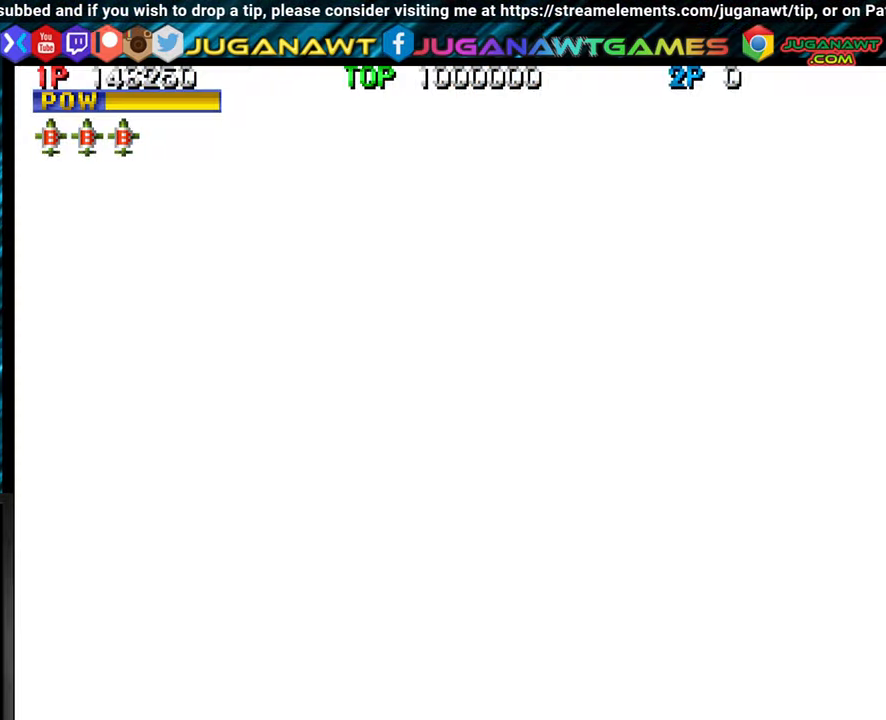
{"buttons": ["CROSS"], "left_stick": "center", "events": [[50, "CROSS", "up"], [134, "CROSS", "down"], [200, "CROSS", "up"], [284, "CROSS", "down"], [367, "CROSS", "up"], [467, "CROSS", "down"]]}
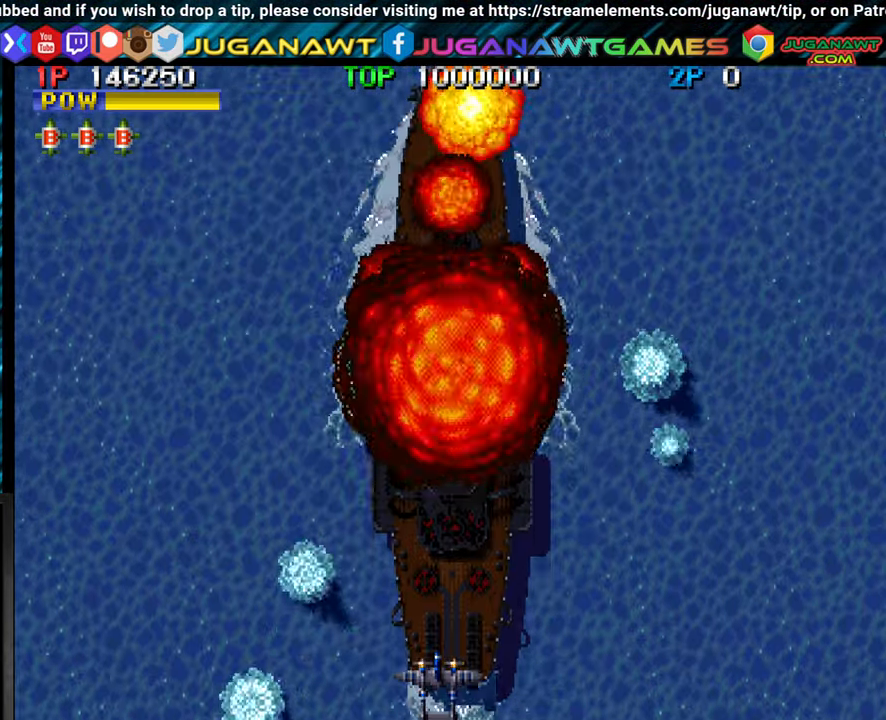
{"buttons": [], "left_stick": "center", "events": [[67, "CROSS", "up"], [117, "left_stick", "right"], [184, "left_stick", "center"]]}